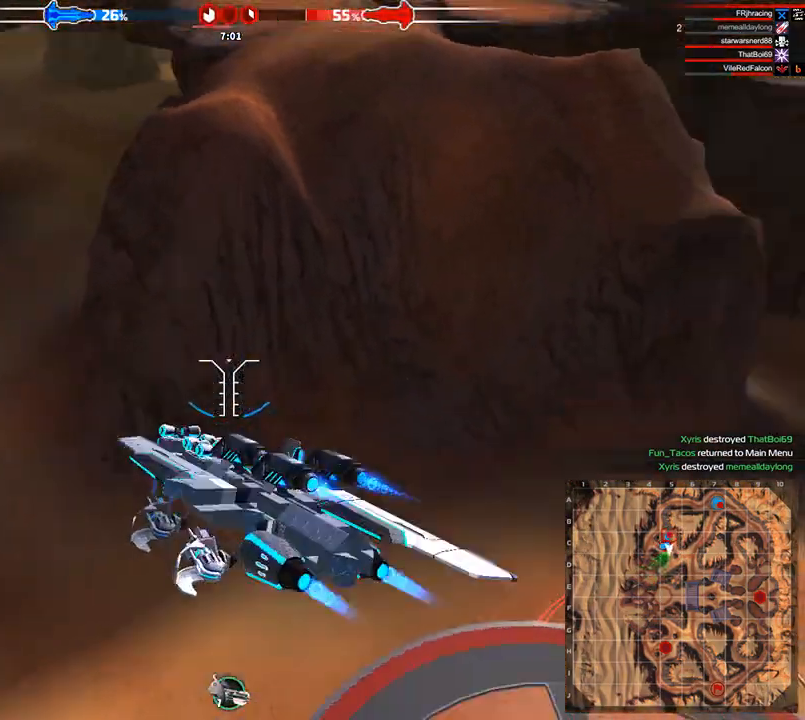
Gameplay with keyboard; each line is a JSON object with the keys held at the frame after it. "events" lists presses ("down") and releases ("up") of "a", "ctrl", "d", "e", "f", "q", "r", "s", "shift", "space", "tab" and "w" between this image and that frame as [ms after this image, input, new state], when the widget could be followed in between. No other keys are recorded. Mouse input is not recorded.
{"keys": ["w"], "events": []}
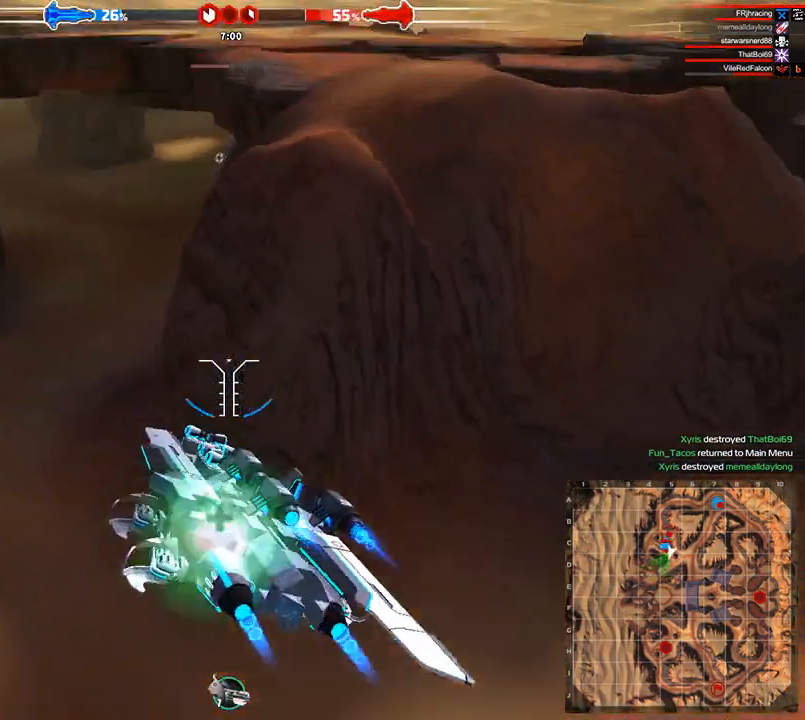
{"keys": ["w"], "events": []}
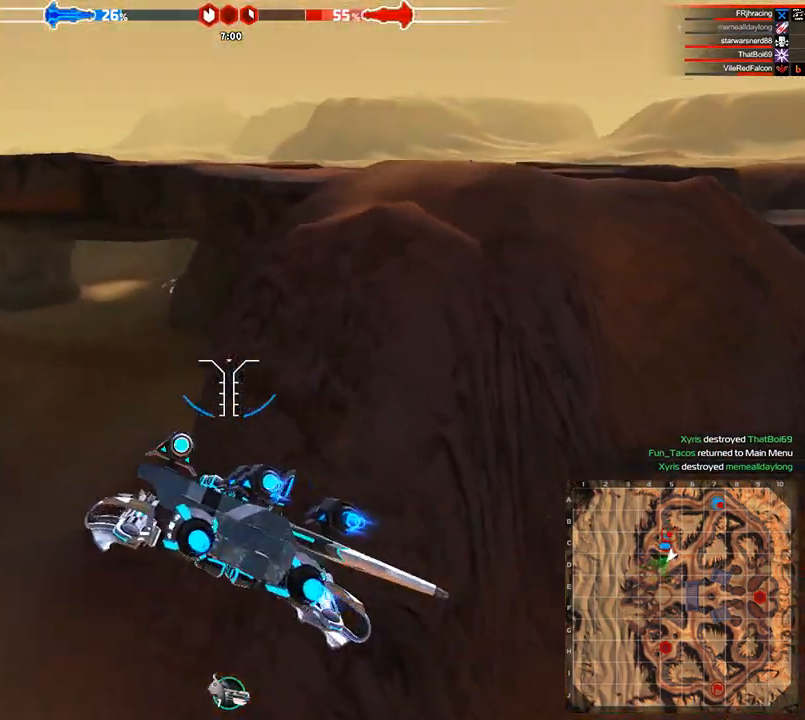
{"keys": ["w"], "events": [[83, "space", "down"], [250, "a", "down"], [375, "space", "up"], [417, "a", "up"]]}
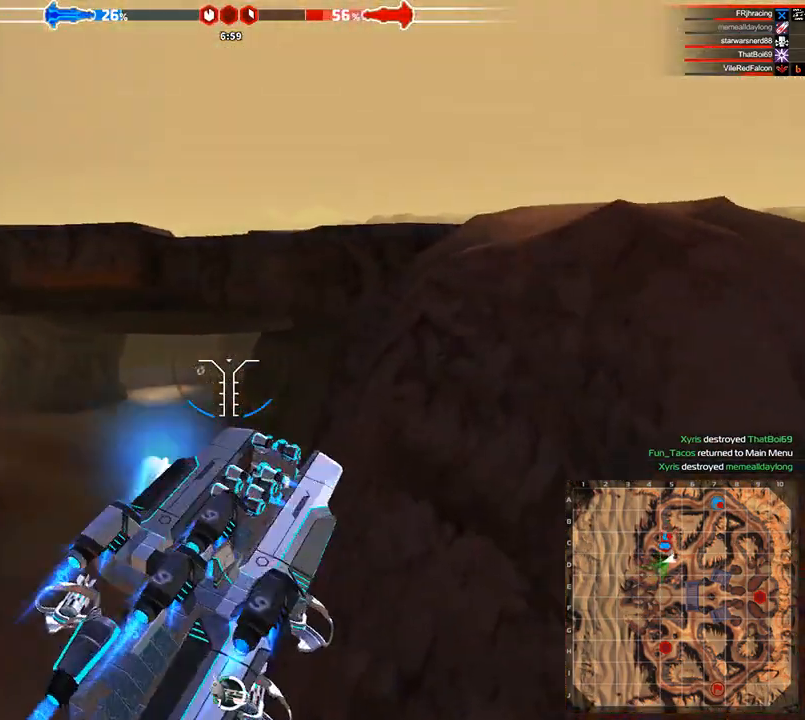
{"keys": ["w"], "events": [[83, "a", "down"], [208, "space", "down"], [292, "a", "up"], [375, "space", "up"]]}
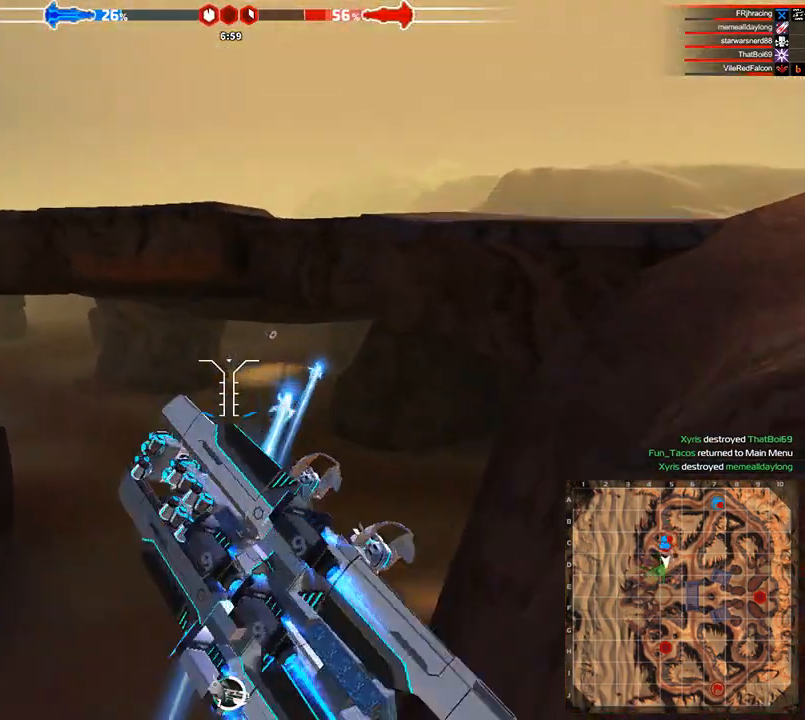
{"keys": ["a", "shift", "w"], "events": [[292, "a", "down"], [417, "shift", "down"]]}
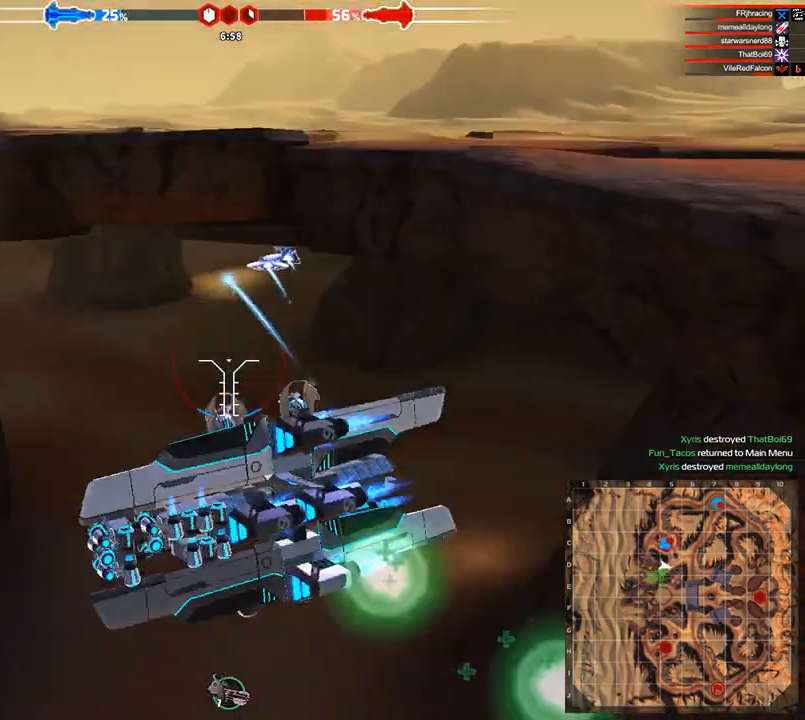
{"keys": ["space", "w"], "events": [[292, "a", "up"], [292, "shift", "up"], [375, "space", "down"]]}
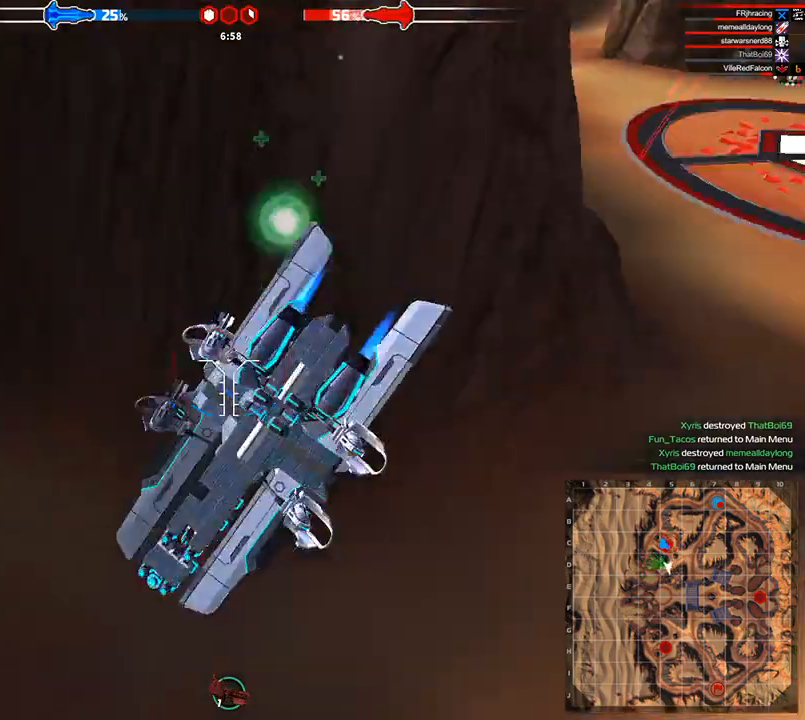
{"keys": ["w"], "events": [[500, "space", "up"]]}
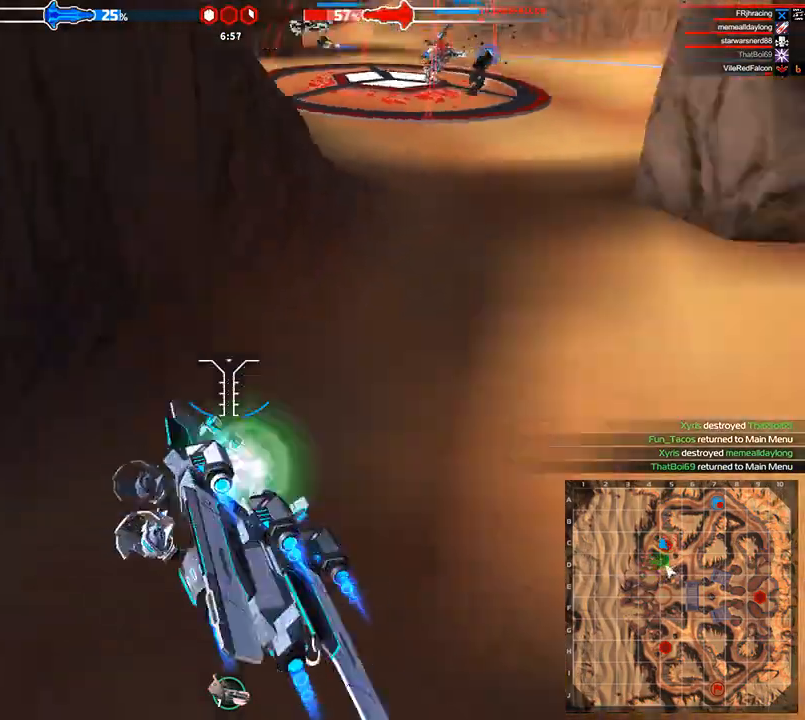
{"keys": ["w"], "events": [[292, "a", "down"], [417, "a", "up"]]}
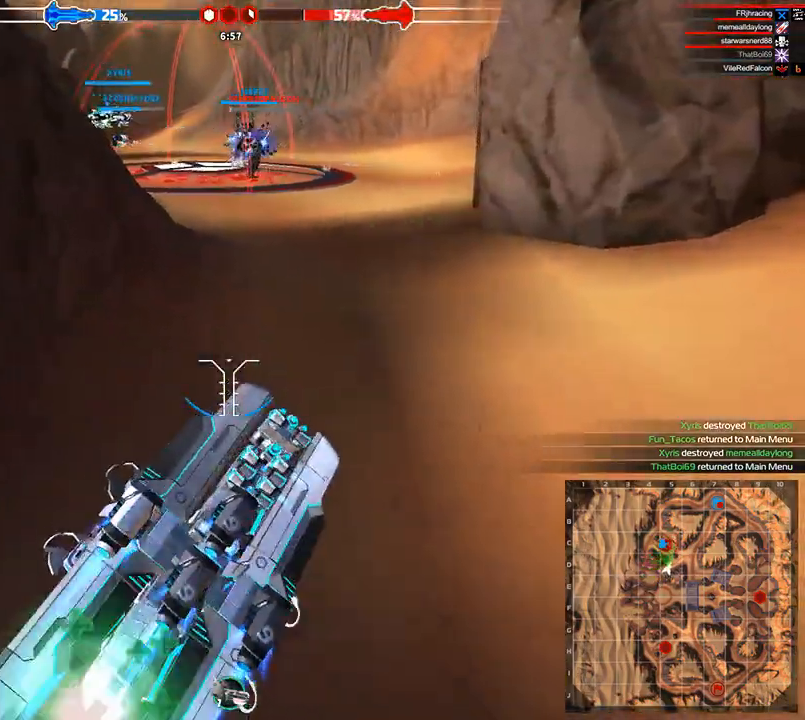
{"keys": ["w"], "events": [[208, "a", "down"], [250, "space", "down"], [333, "a", "up"], [417, "space", "up"]]}
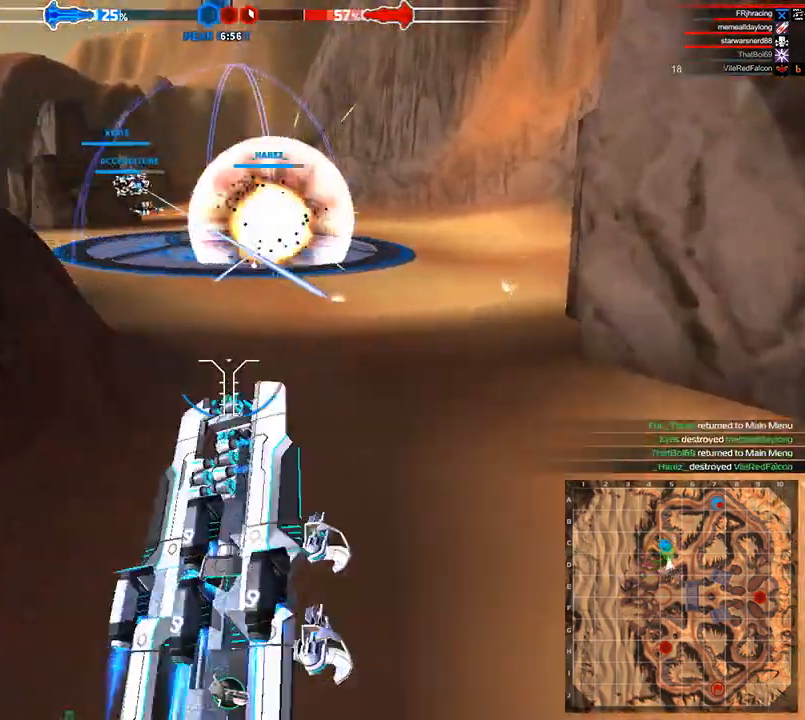
{"keys": ["d", "shift", "w"], "events": [[333, "d", "down"], [375, "shift", "down"]]}
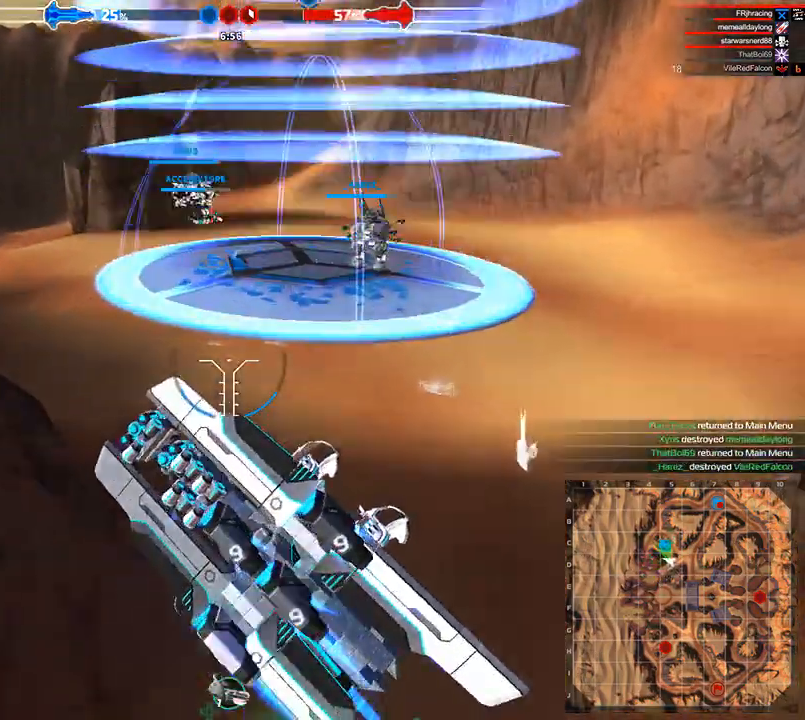
{"keys": ["w"], "events": [[42, "shift", "up"], [208, "d", "up"], [208, "space", "down"], [375, "space", "up"]]}
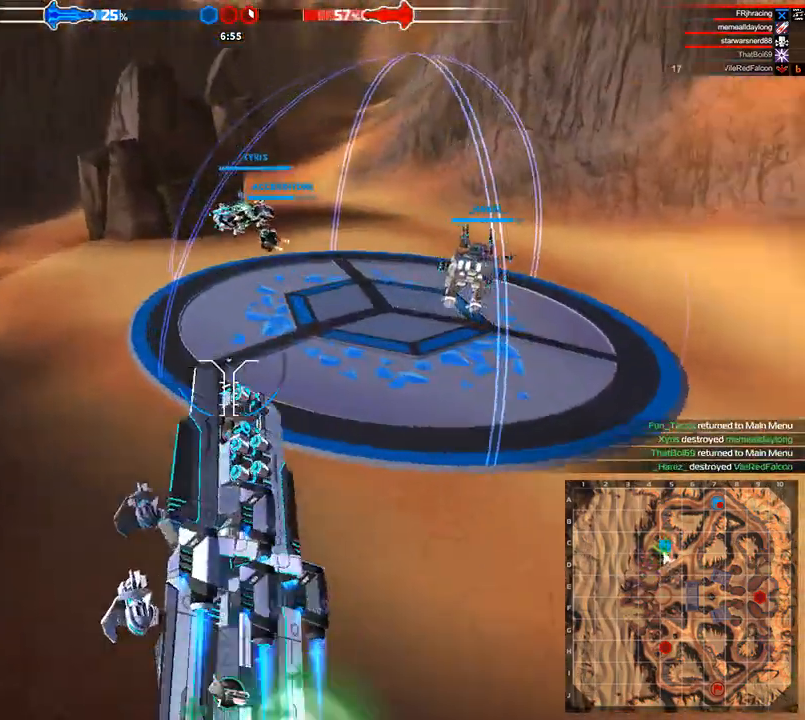
{"keys": ["d", "w"], "events": [[208, "a", "down"], [333, "a", "up"], [458, "d", "down"]]}
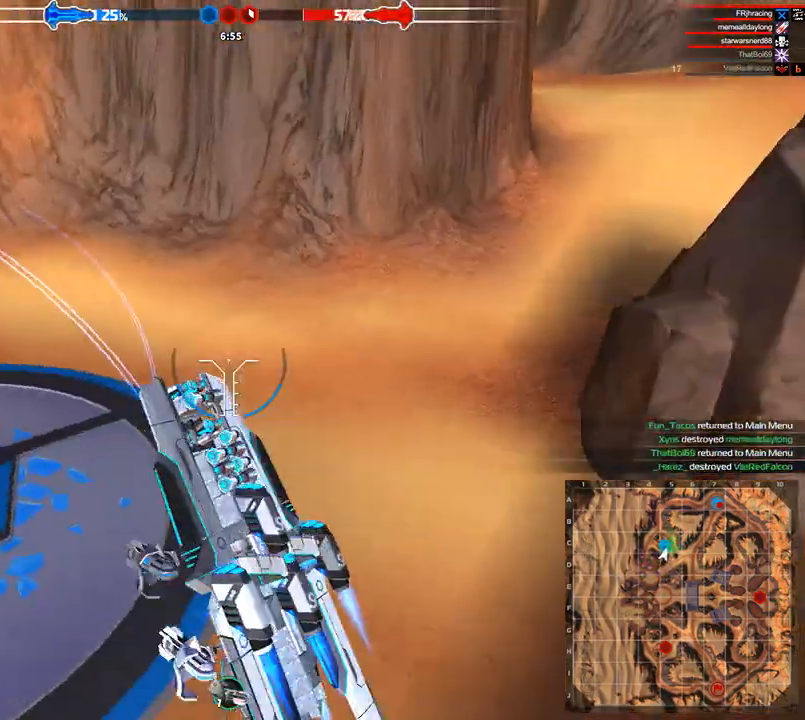
{"keys": ["w"], "events": [[42, "d", "up"]]}
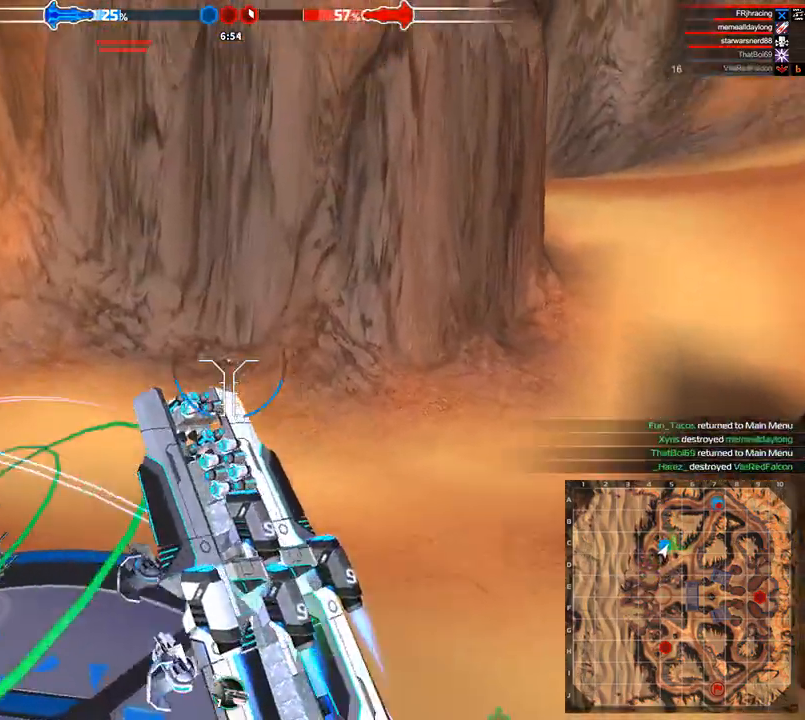
{"keys": ["w"], "events": [[42, "space", "down"], [208, "space", "up"]]}
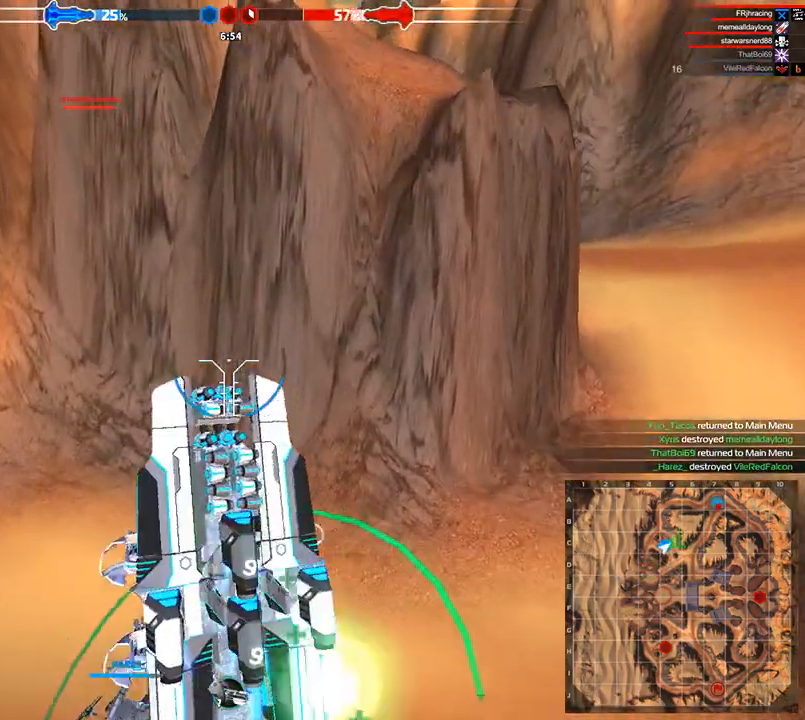
{"keys": ["w"], "events": []}
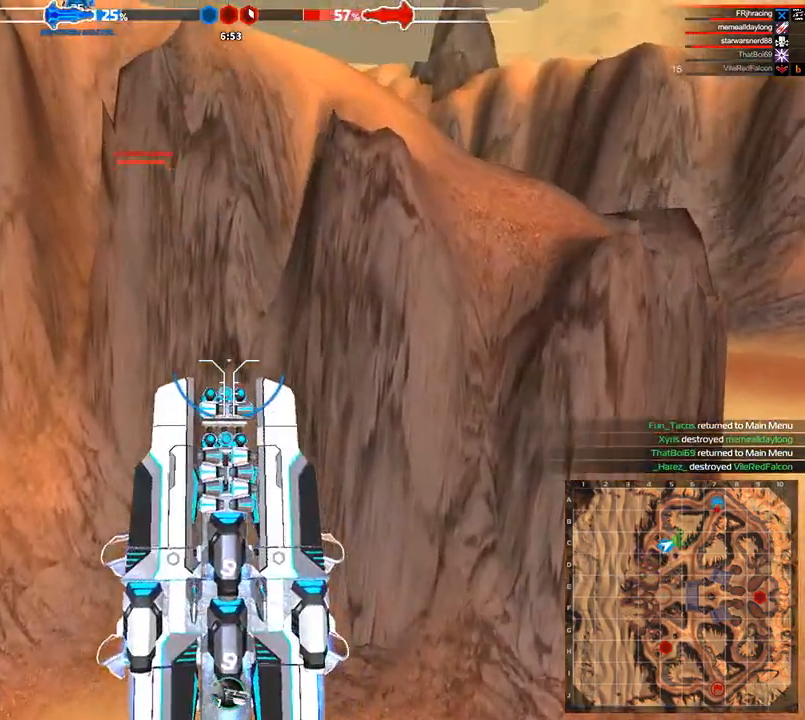
{"keys": ["d", "w"], "events": [[417, "d", "down"]]}
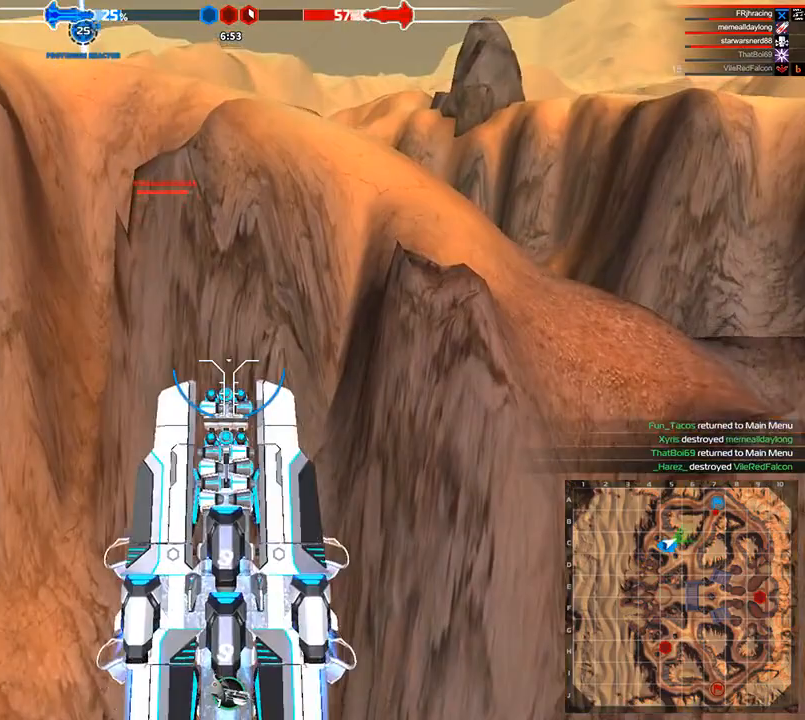
{"keys": ["w"], "events": [[42, "d", "up"]]}
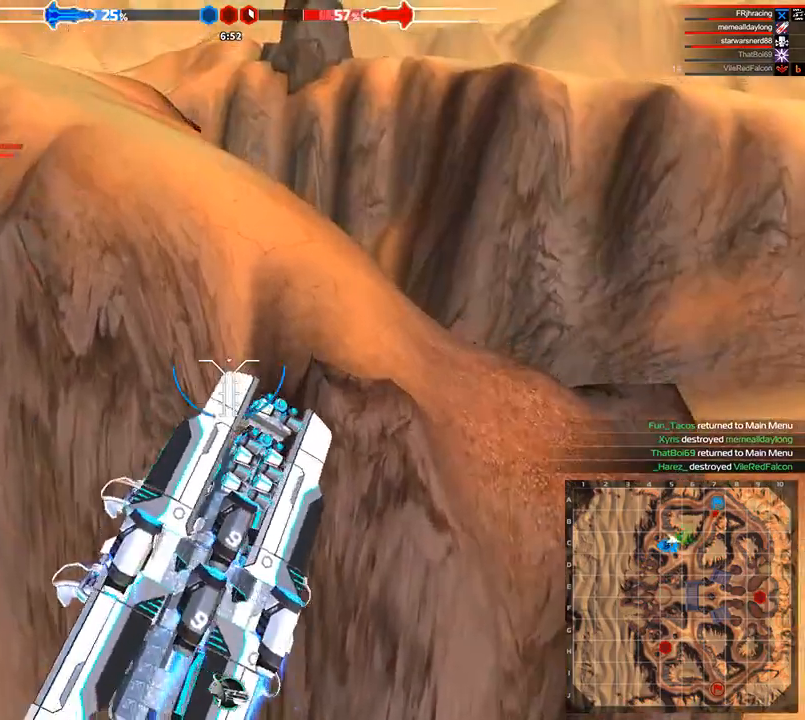
{"keys": ["w"], "events": [[208, "d", "down"], [292, "d", "up"]]}
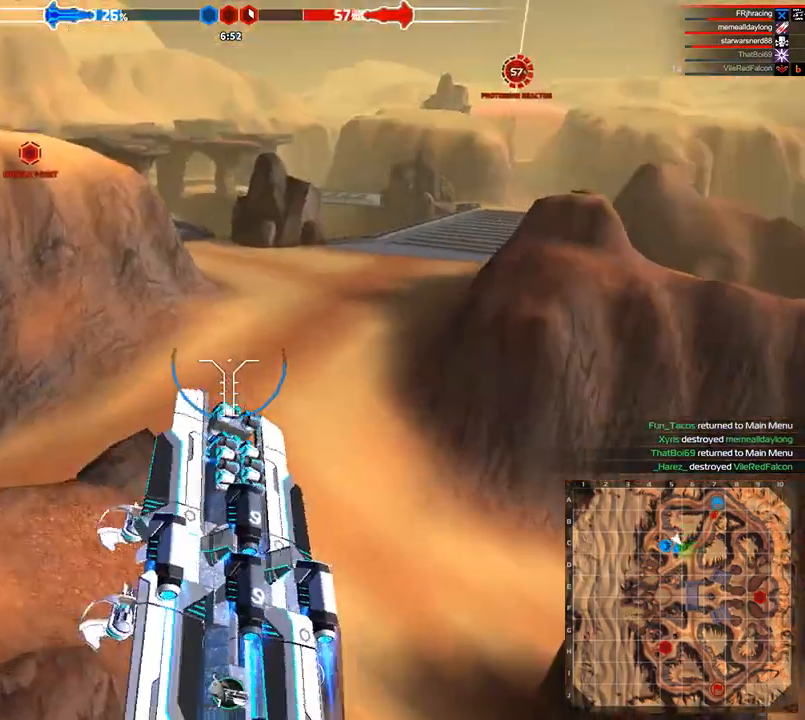
{"keys": ["w"], "events": [[333, "a", "down"], [458, "a", "up"]]}
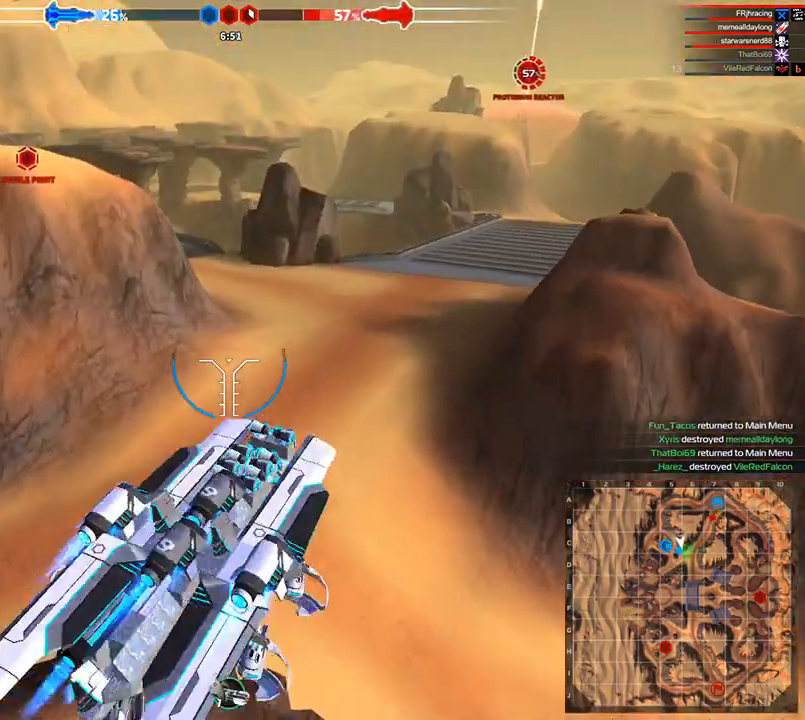
{"keys": ["w"], "events": []}
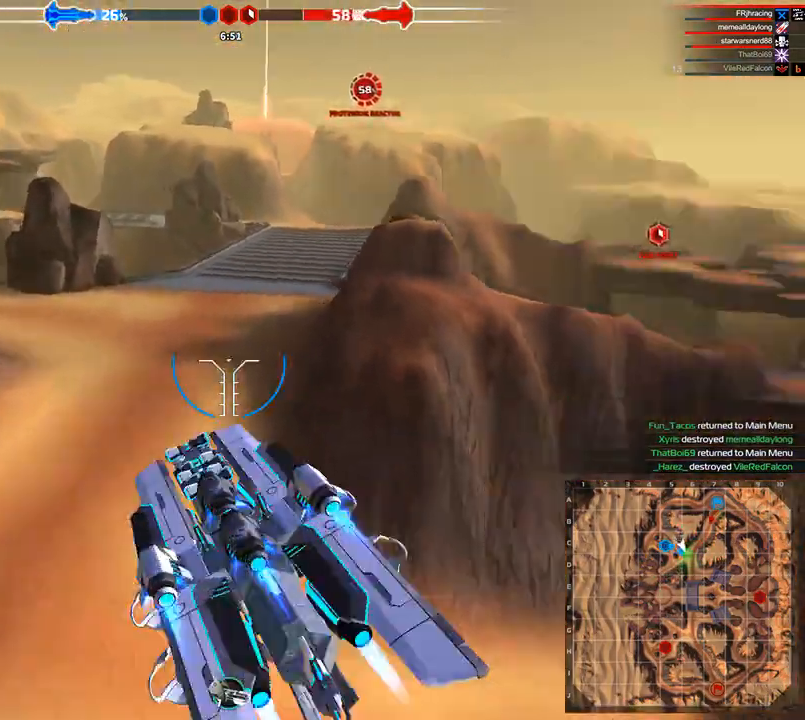
{"keys": ["space", "w"], "events": [[500, "space", "down"]]}
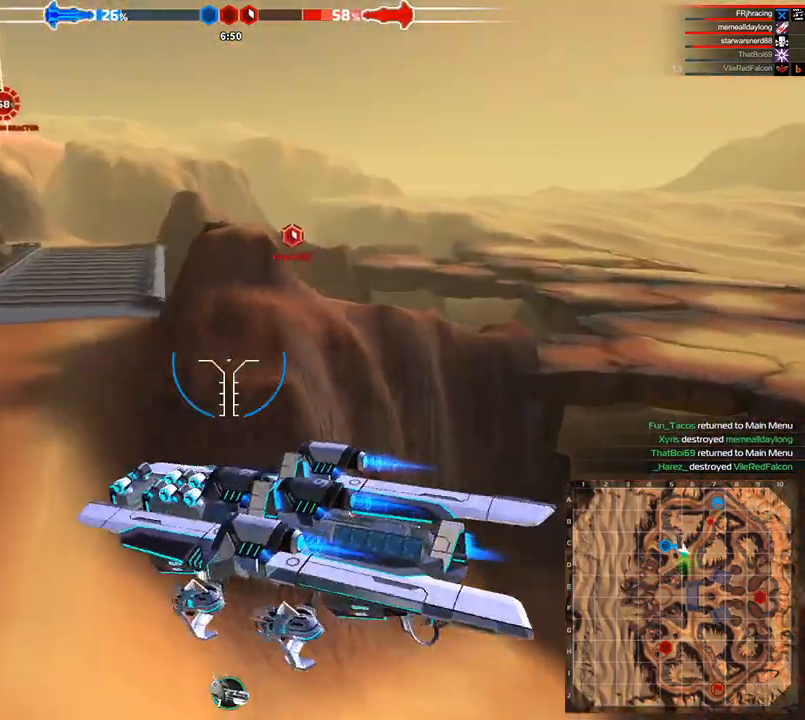
{"keys": ["w"], "events": [[167, "space", "up"]]}
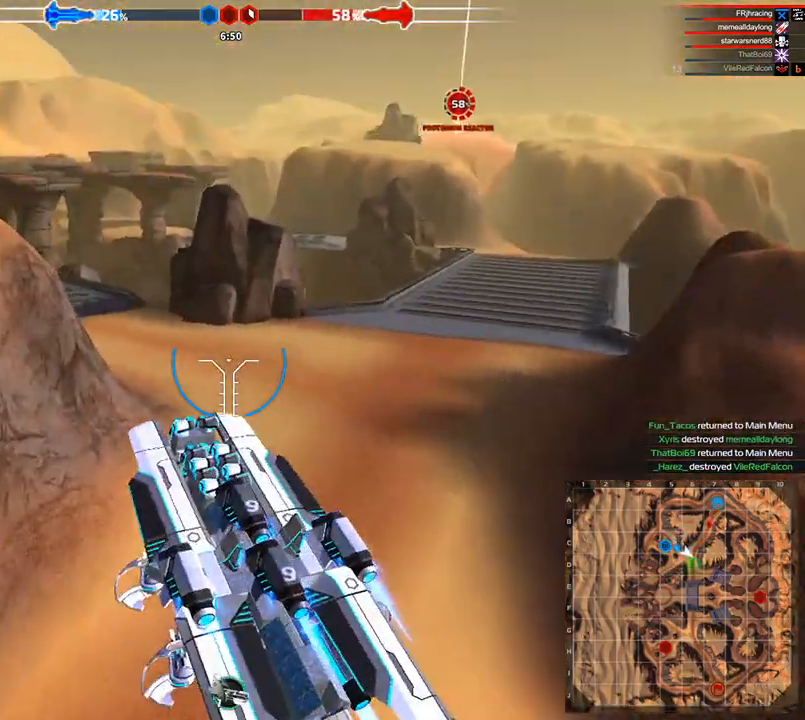
{"keys": ["w"], "events": [[208, "space", "down"], [292, "space", "up"]]}
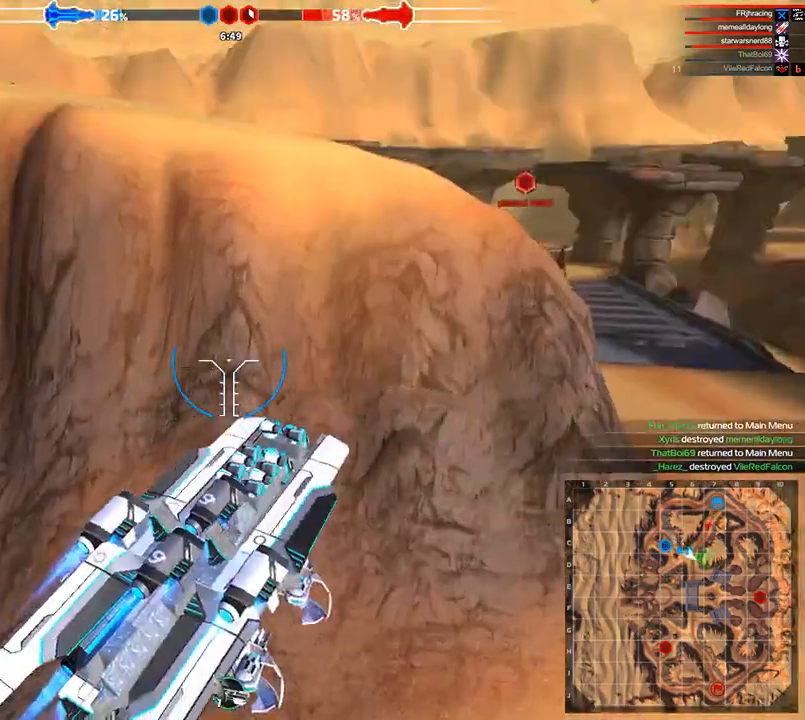
{"keys": ["w"], "events": [[83, "space", "down"], [208, "space", "up"]]}
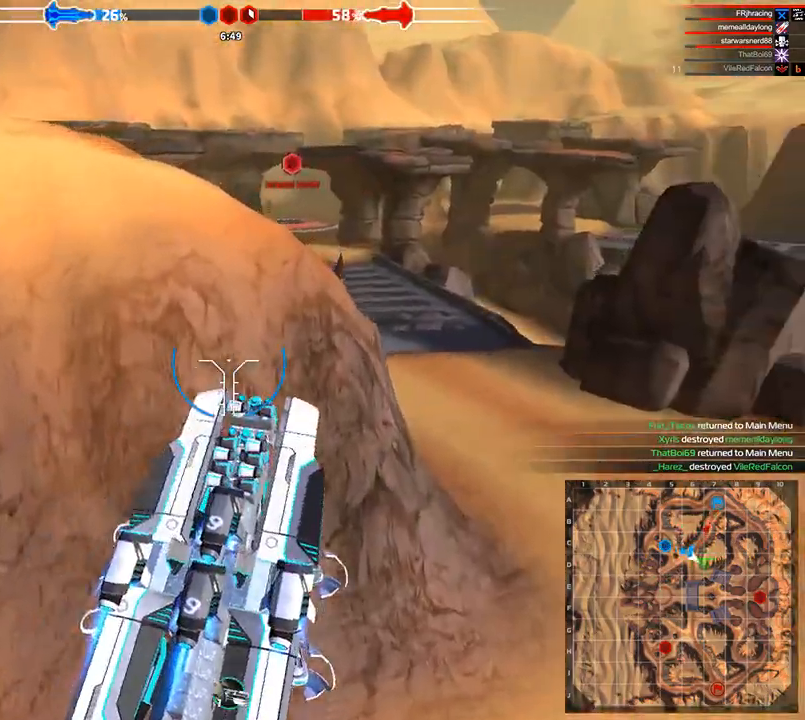
{"keys": ["w"]}
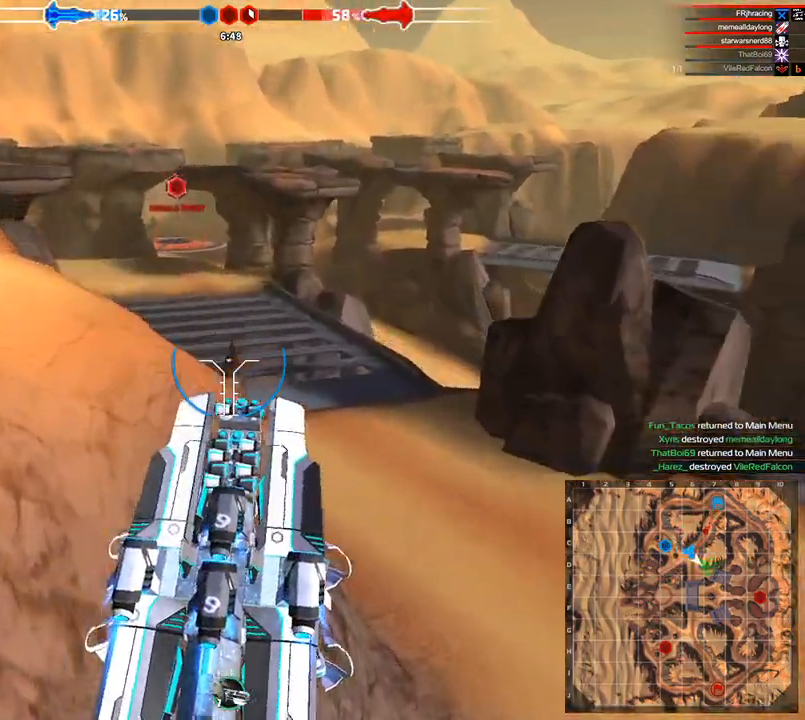
{"keys": ["w"], "events": []}
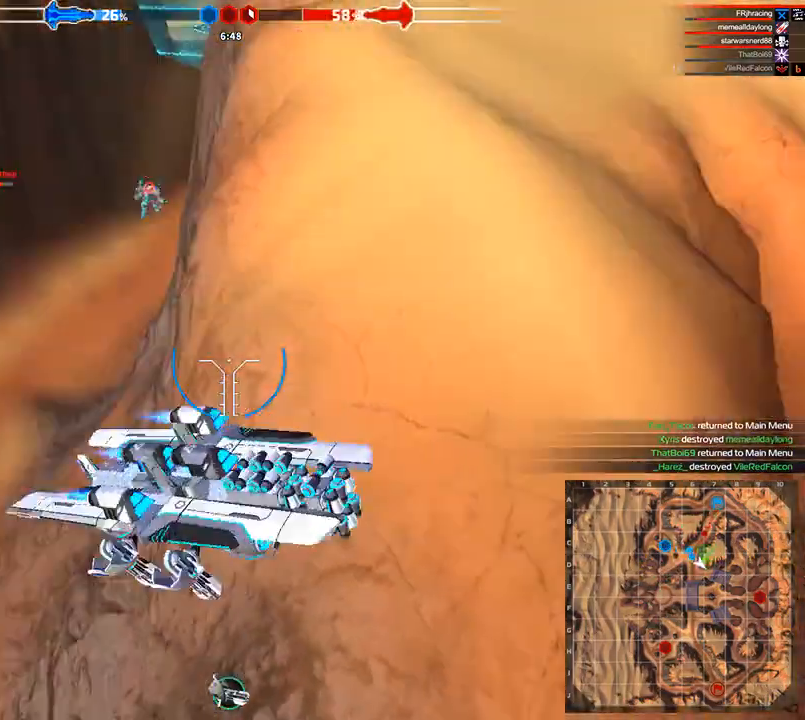
{"keys": ["w"], "events": []}
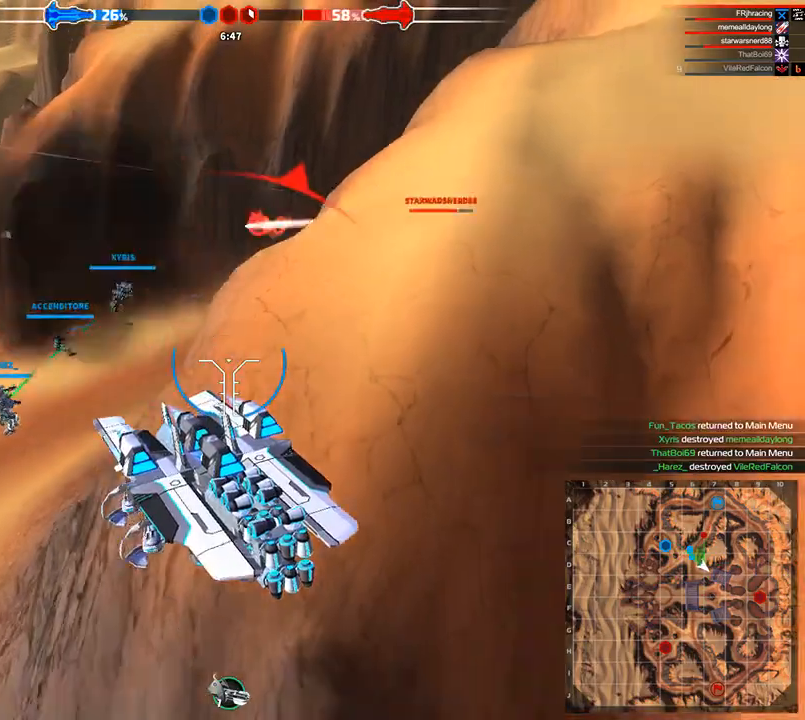
{"keys": ["space", "w"], "events": [[125, "a", "down"], [125, "space", "down"], [458, "a", "up"]]}
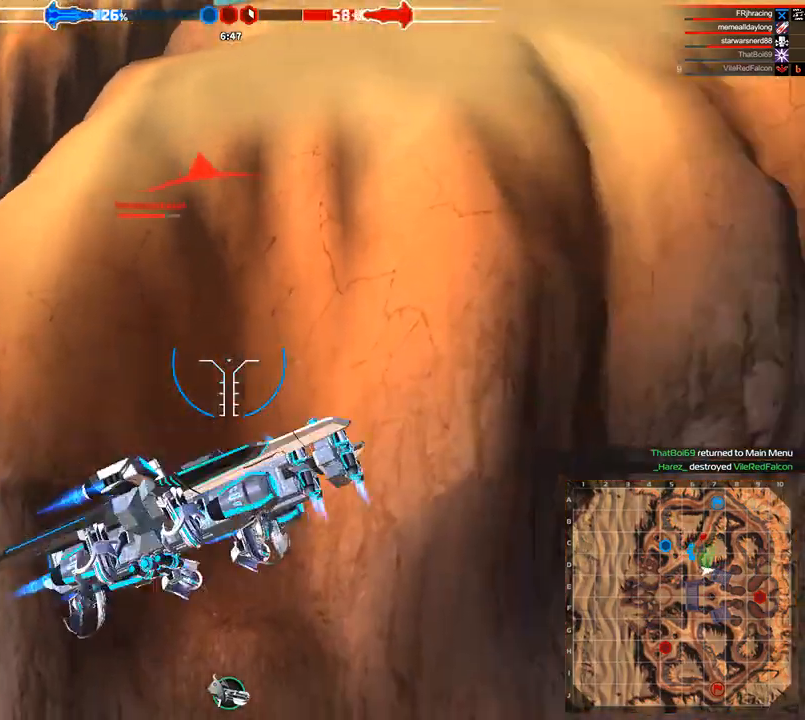
{"keys": ["w"], "events": [[42, "d", "down"], [167, "space", "up"], [208, "shift", "down"], [333, "d", "up"], [375, "shift", "up"]]}